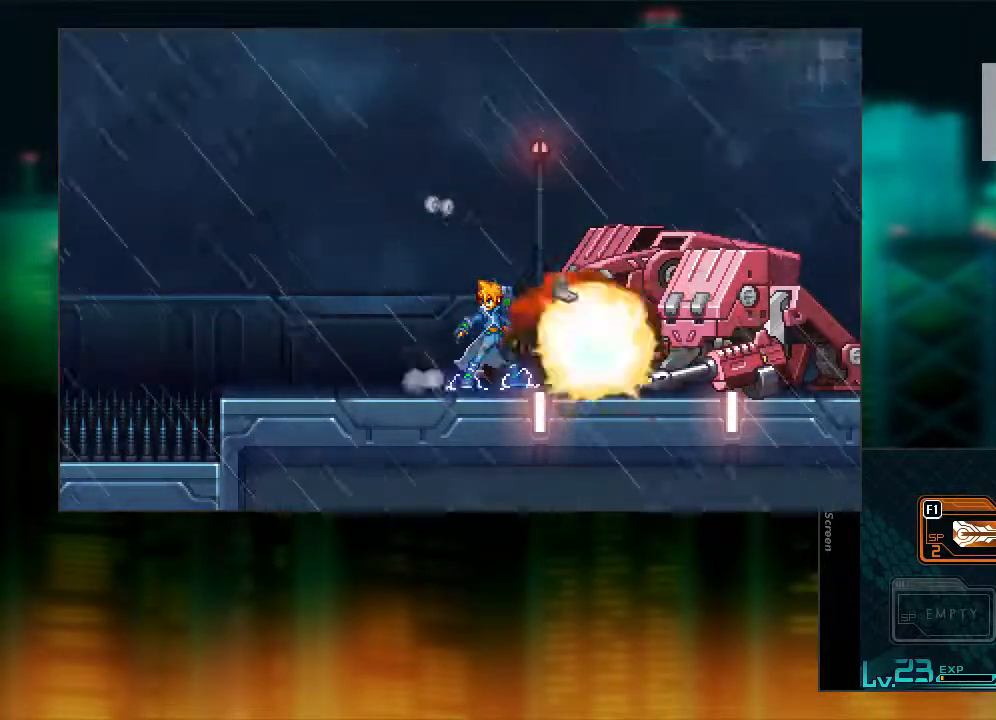
Gameplay with a controller (Xbox layout); each line is a JSON object with the inputs held at the frame after it. "events" lists button and stick changes between this image and that frame as [ms after this image, input, new state], when the widget could be followed in between. Not read: L3 R1 R3.
{"buttons": [], "events": []}
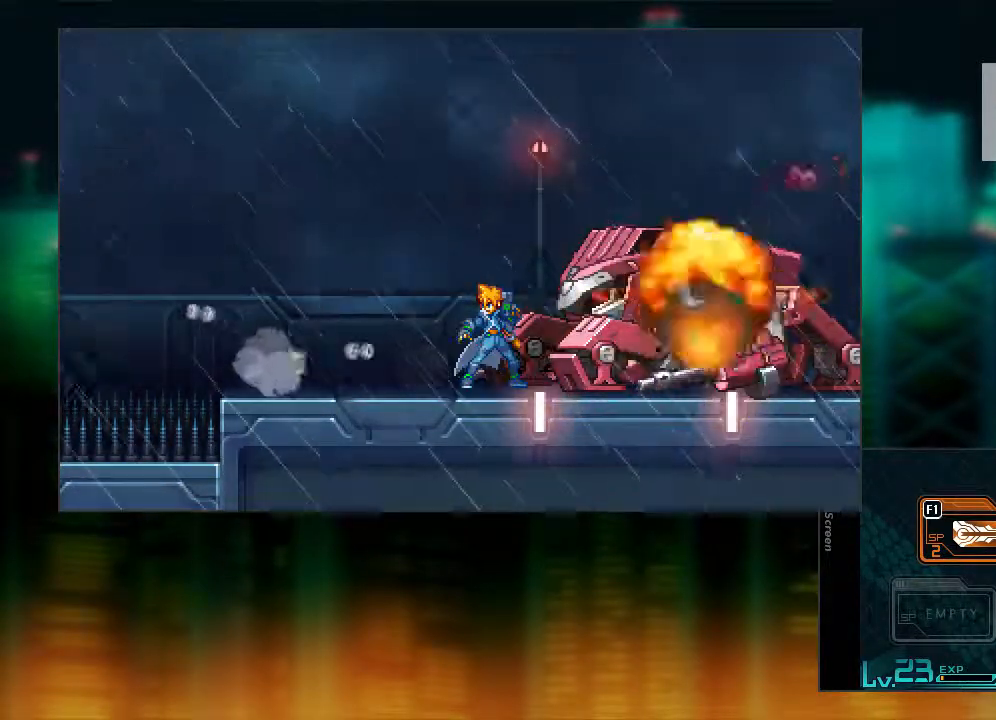
{"buttons": [], "events": []}
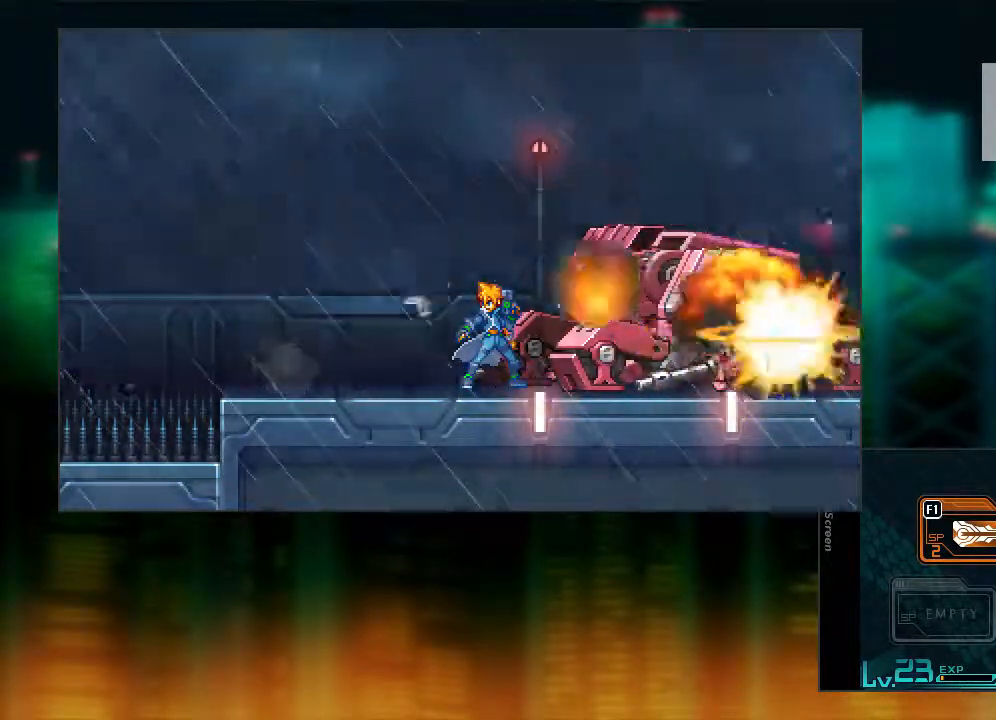
{"buttons": [], "events": []}
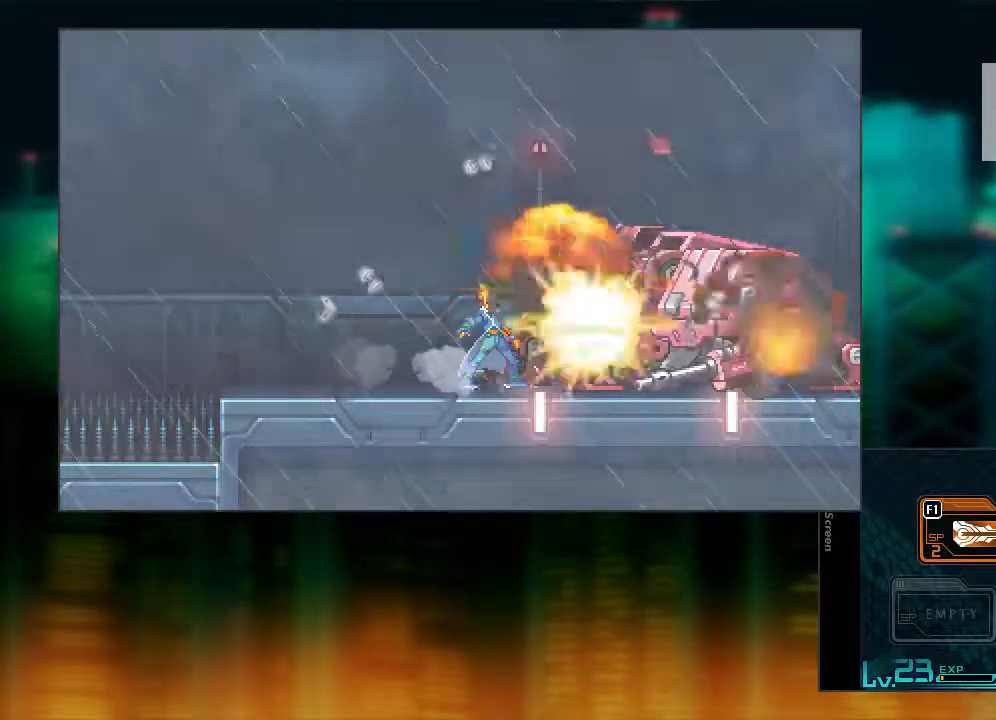
{"buttons": [], "events": []}
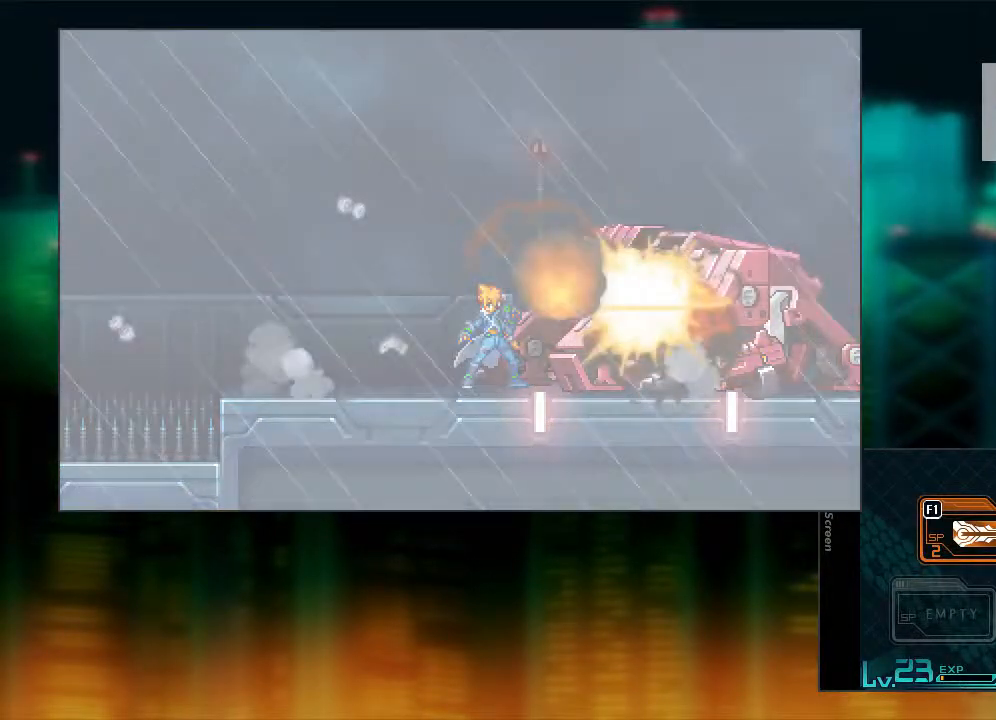
{"buttons": [], "events": []}
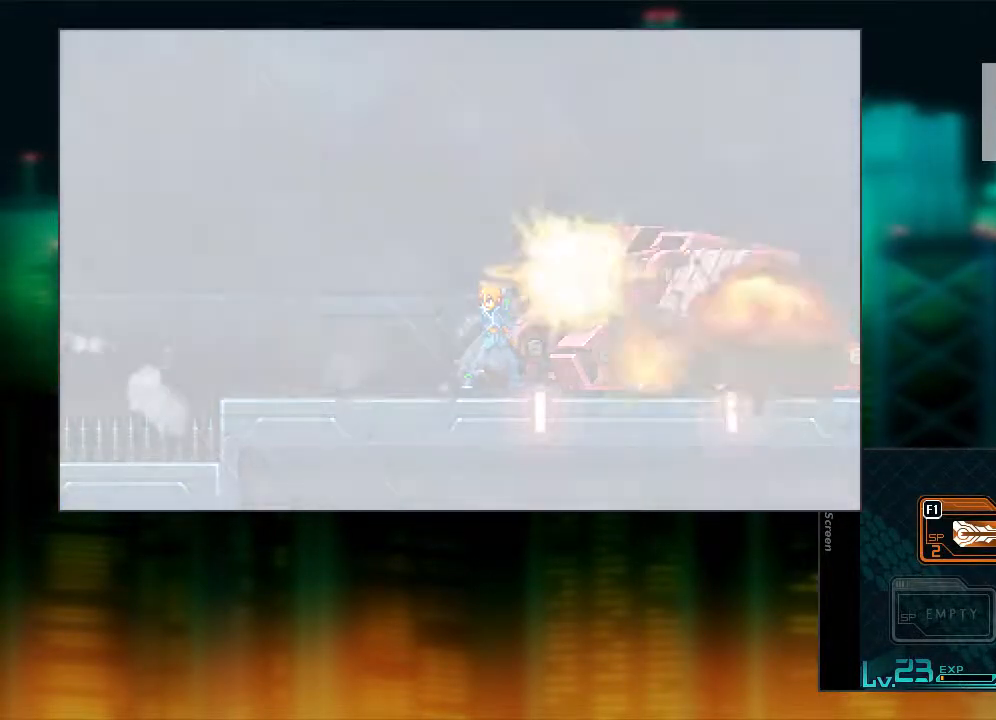
{"buttons": [], "events": []}
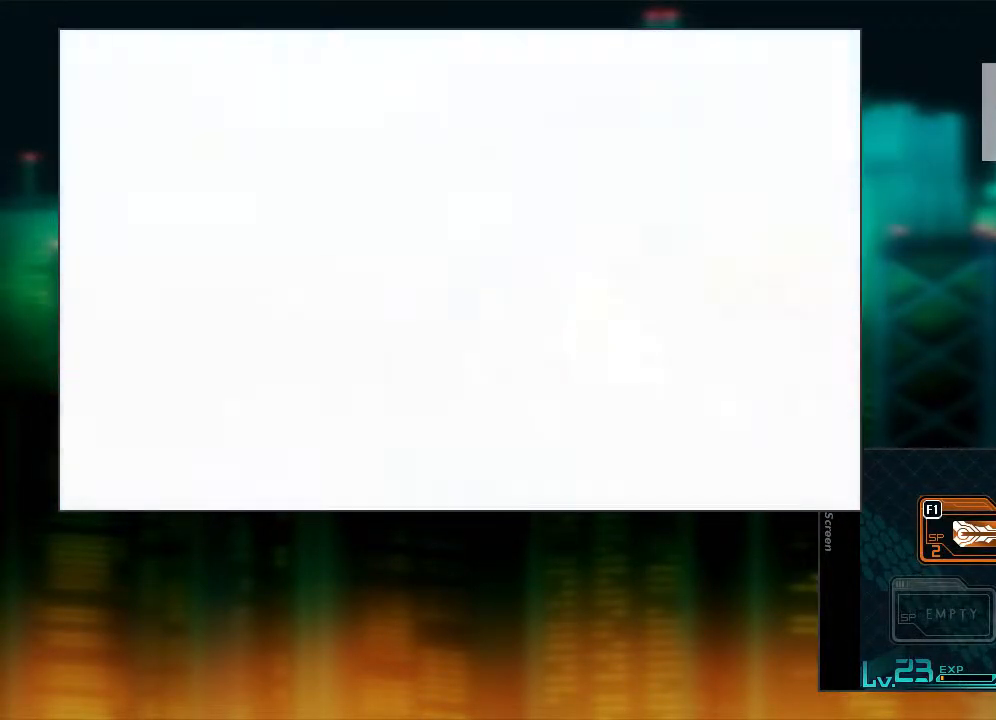
{"buttons": [], "events": []}
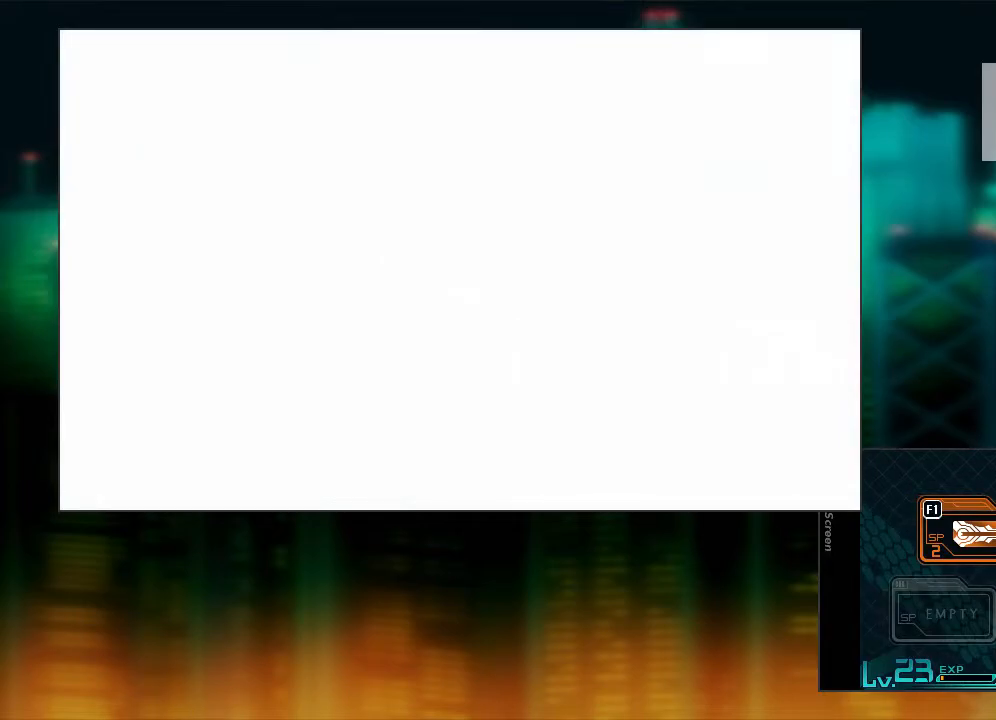
{"buttons": [], "events": []}
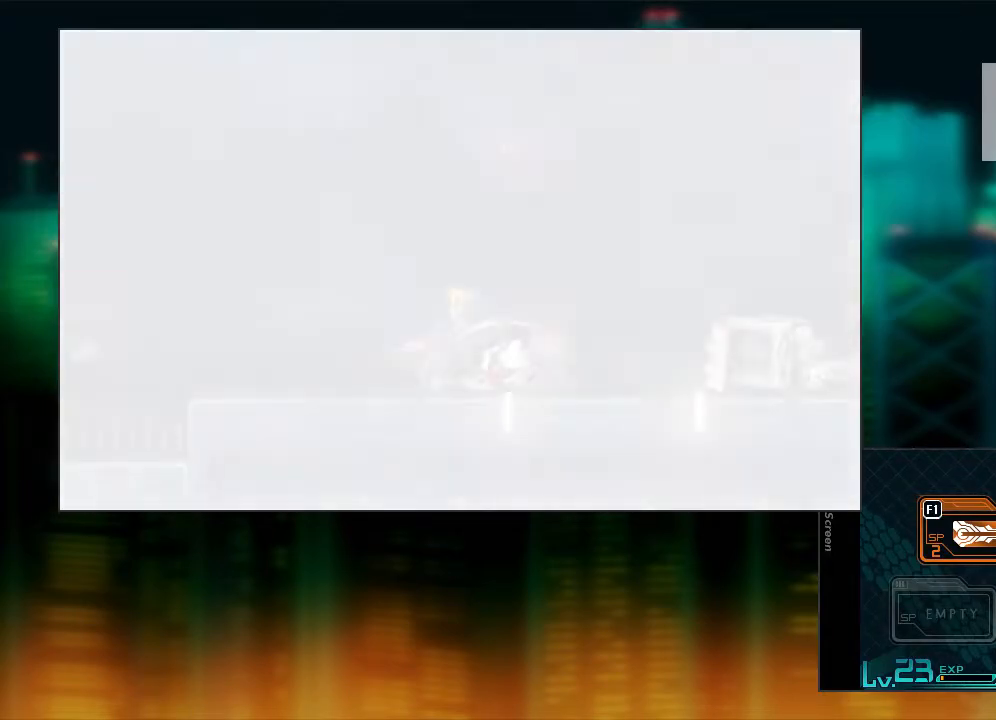
{"buttons": ["L1", "DPAD_RIGHT"], "events": [[367, "DPAD_RIGHT", "down"], [417, "L1", "down"]]}
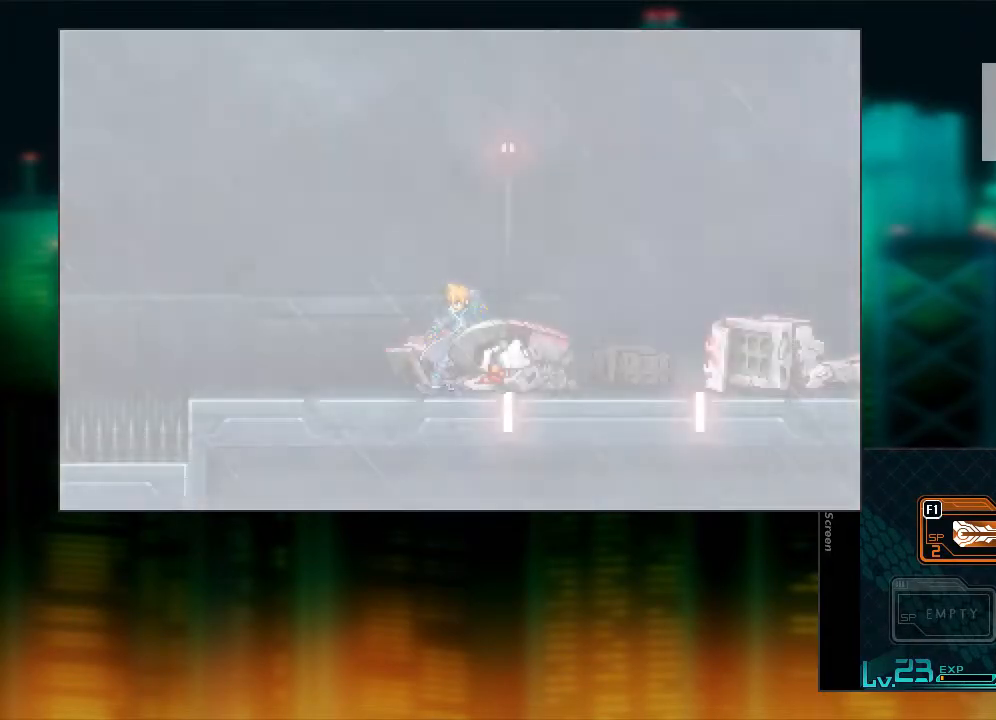
{"buttons": ["DPAD_RIGHT"], "events": [[167, "L1", "up"], [267, "L1", "down"], [483, "L1", "up"]]}
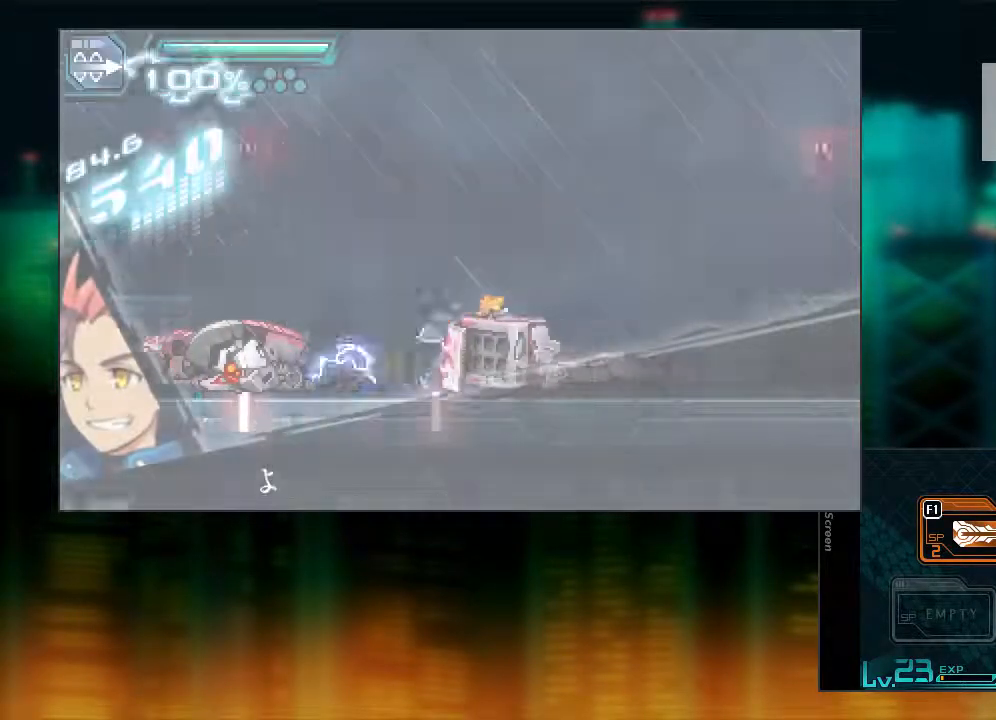
{"buttons": ["L1", "DPAD_RIGHT"], "events": [[67, "L1", "down"], [317, "L1", "up"], [417, "L1", "down"]]}
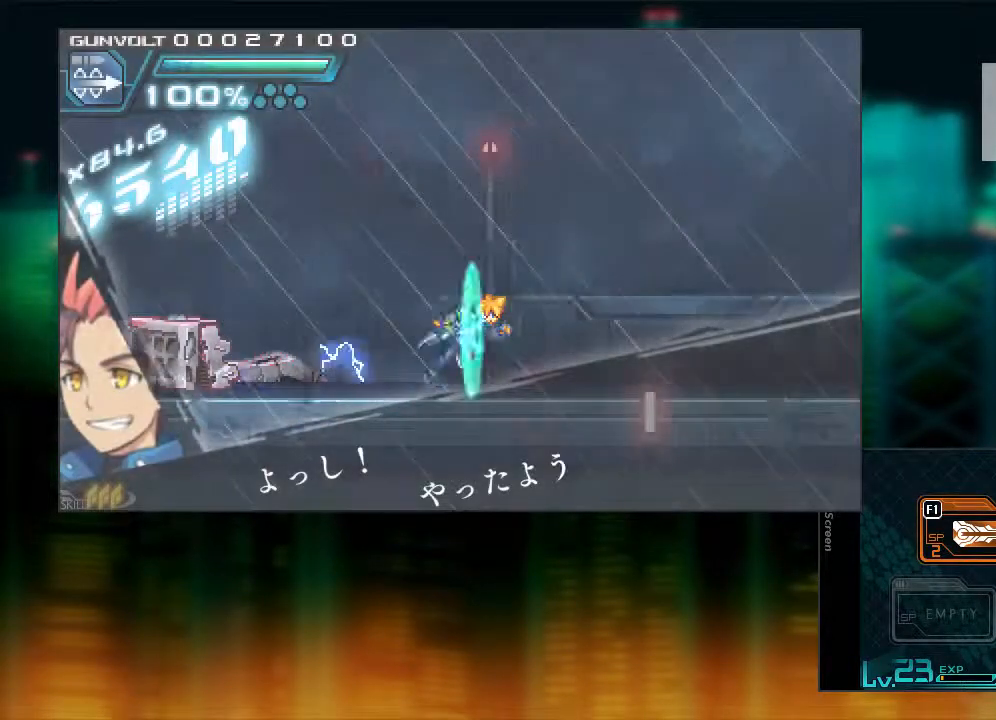
{"buttons": ["DPAD_RIGHT"], "events": [[117, "L1", "up"], [217, "L1", "down"], [417, "L1", "up"]]}
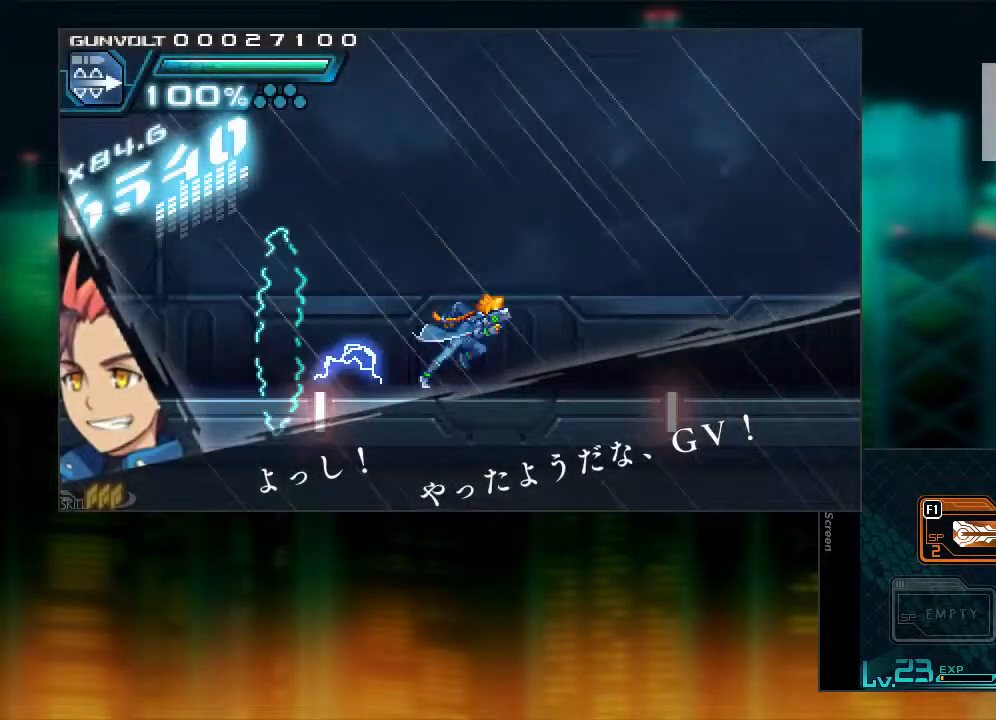
{"buttons": ["L1", "DPAD_RIGHT"], "events": [[67, "L1", "down"], [267, "L1", "up"], [367, "L1", "down"]]}
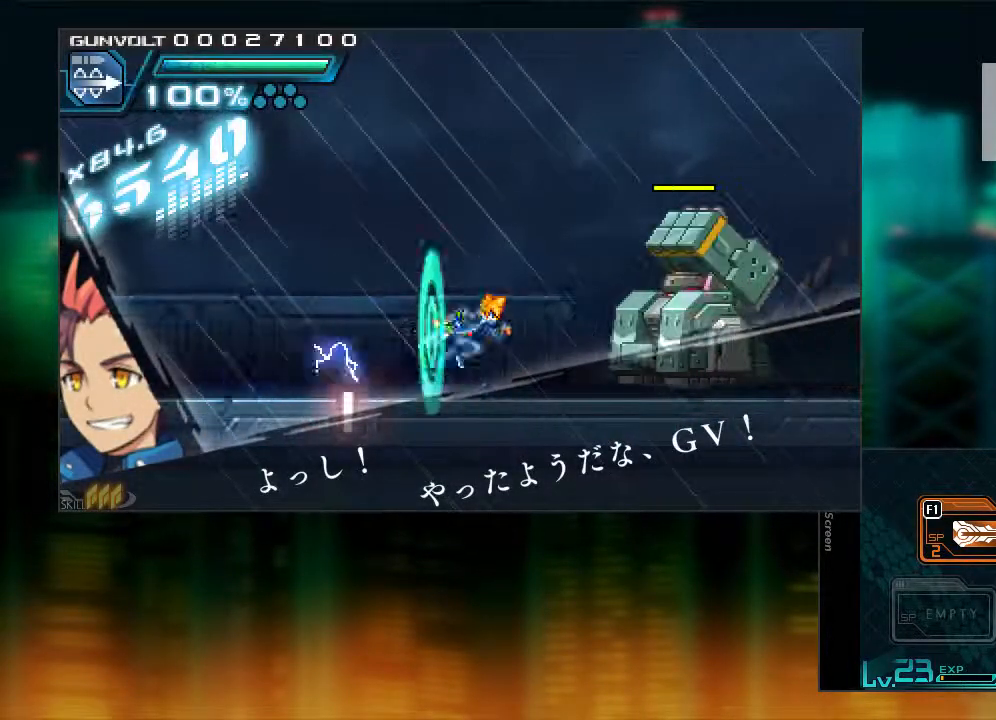
{"buttons": [], "events": [[17, "DPAD_RIGHT", "up"], [17, "L1", "up"], [67, "Y", "down"], [117, "Y", "up"], [217, "Y", "down"], [267, "Y", "up"], [317, "Y", "down"], [367, "Y", "up"], [417, "Y", "down"], [467, "Y", "up"]]}
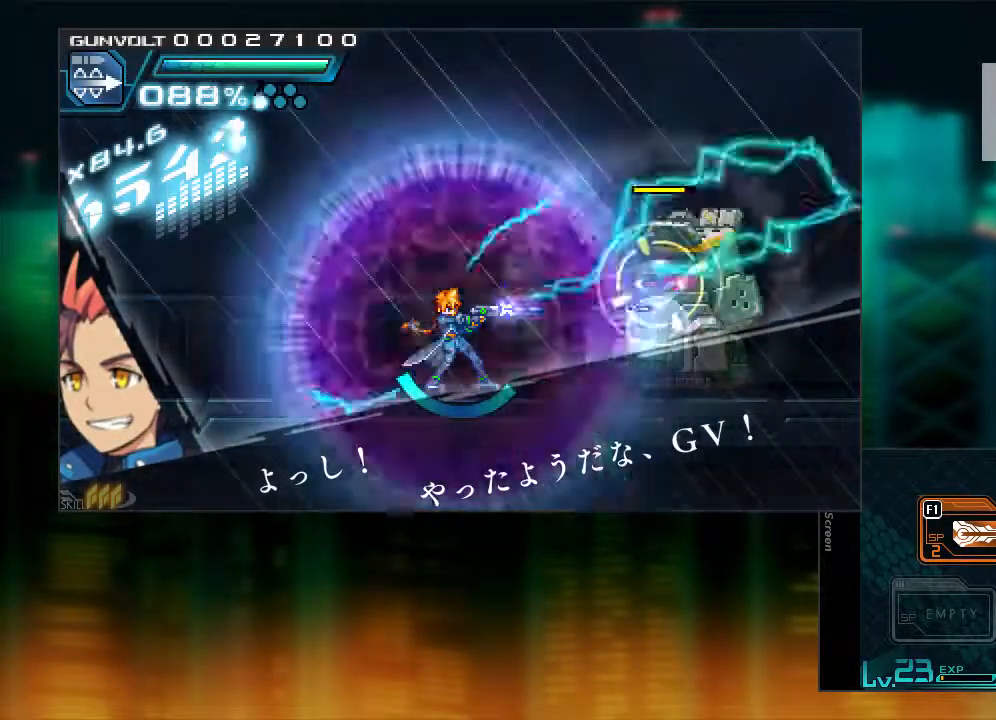
{"buttons": ["B"], "events": [[17, "Y", "down"], [117, "Y", "up"], [167, "Y", "down"], [217, "Y", "up"], [267, "Y", "down"], [417, "B", "down"], [467, "Y", "up"]]}
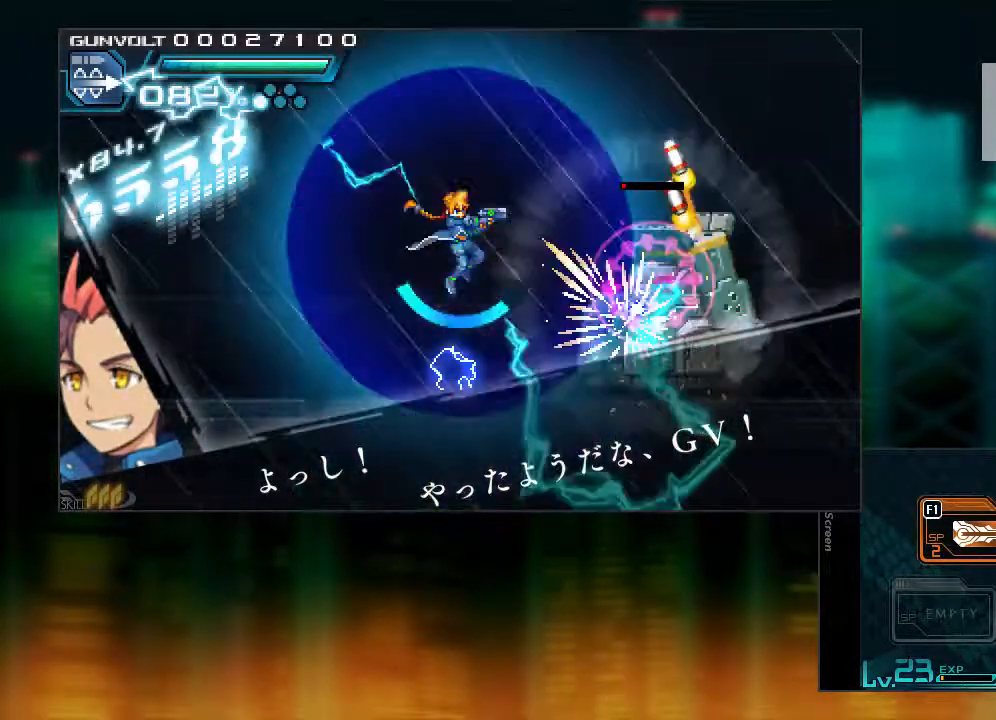
{"buttons": ["DPAD_LEFT"], "events": [[217, "B", "up"], [217, "DPAD_RIGHT", "down"], [317, "DPAD_RIGHT", "up"], [417, "DPAD_LEFT", "down"]]}
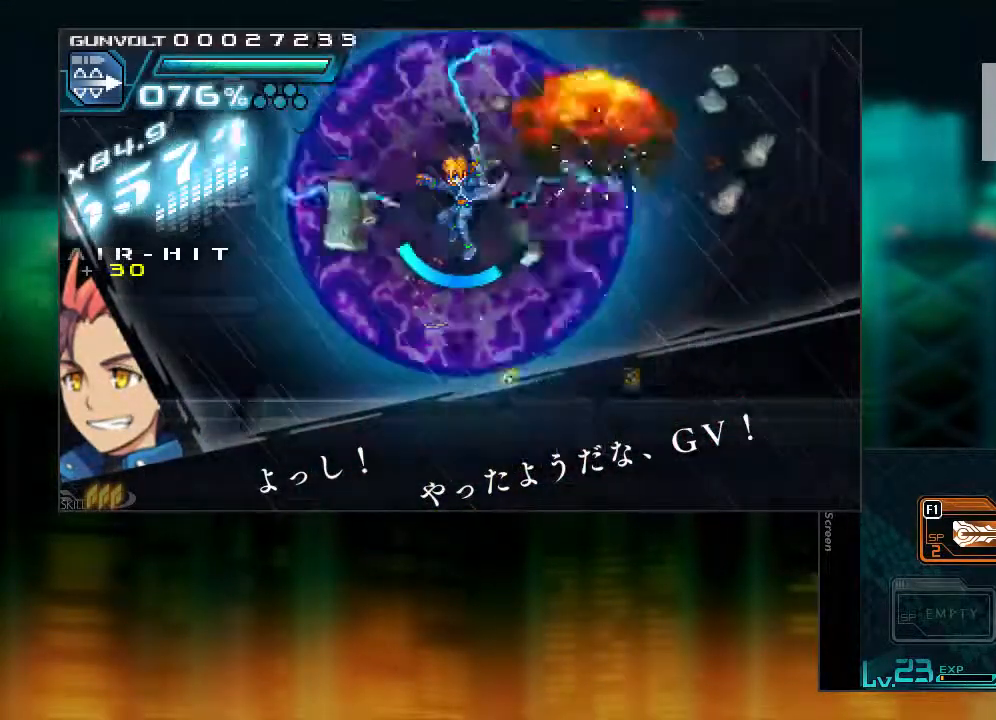
{"buttons": ["DPAD_RIGHT"], "events": [[17, "DPAD_LEFT", "up"], [67, "DPAD_RIGHT", "down"]]}
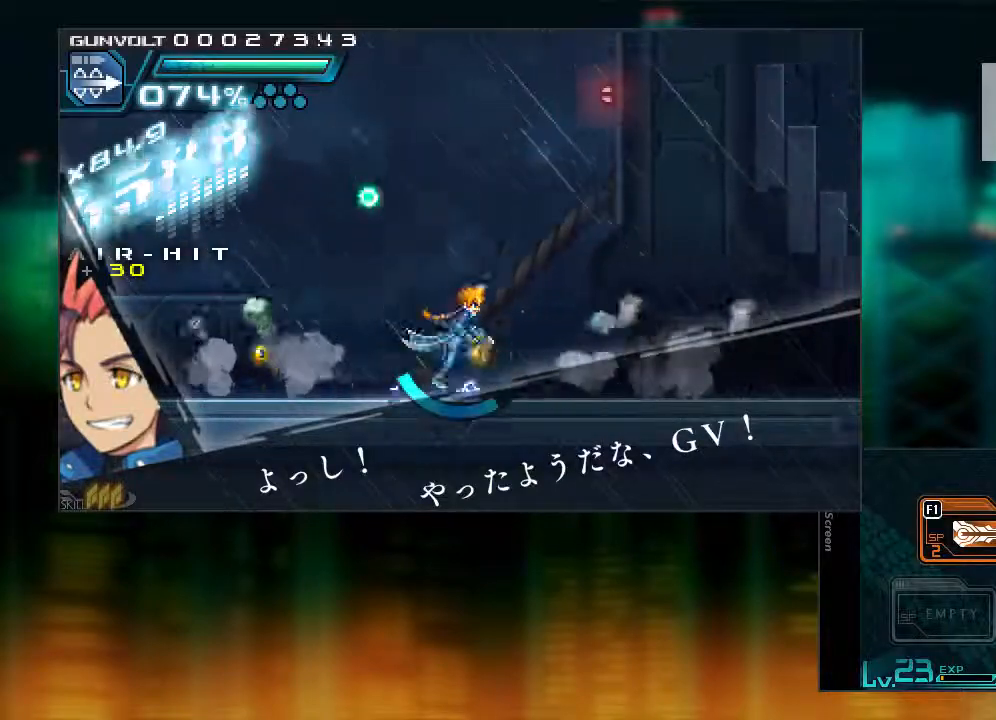
{"buttons": ["DPAD_RIGHT"], "events": [[17, "L1", "down"], [433, "L1", "up"]]}
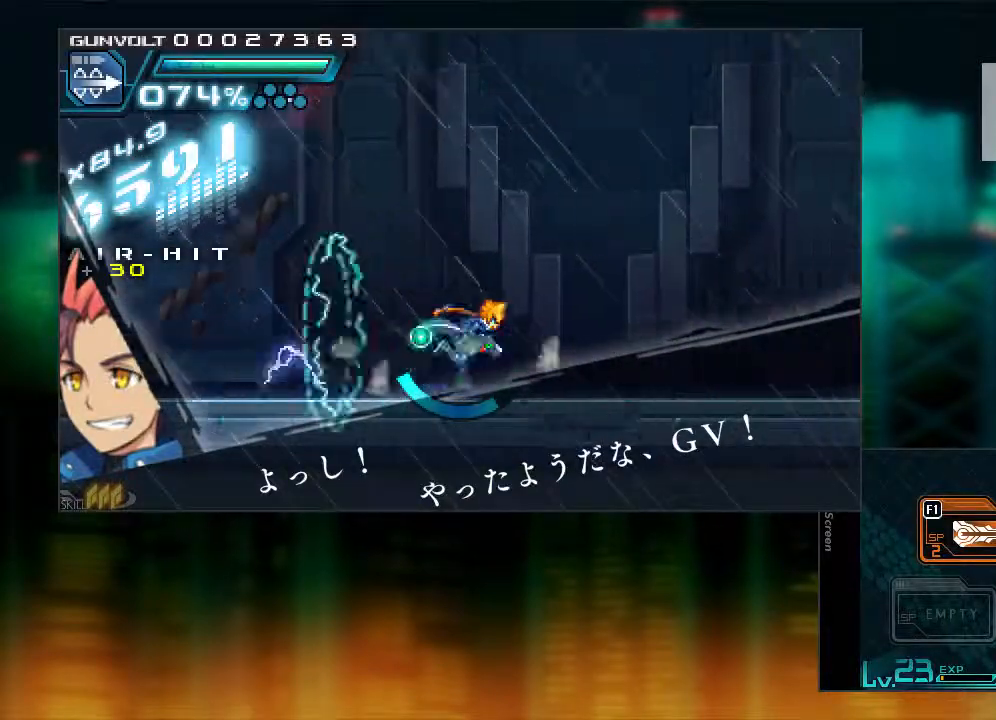
{"buttons": ["B", "L1", "DPAD_RIGHT"], "events": [[67, "L1", "down"], [317, "B", "down"]]}
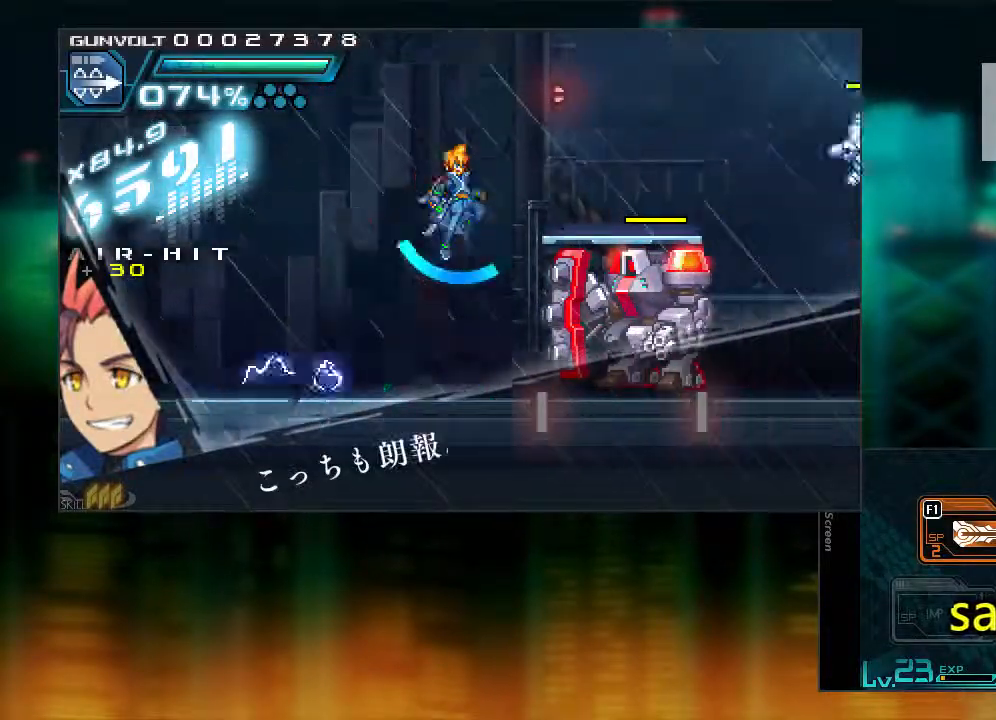
{"buttons": ["DPAD_RIGHT"], "events": [[17, "L1", "up"], [117, "B", "up"], [267, "Y", "down"], [317, "Y", "up"]]}
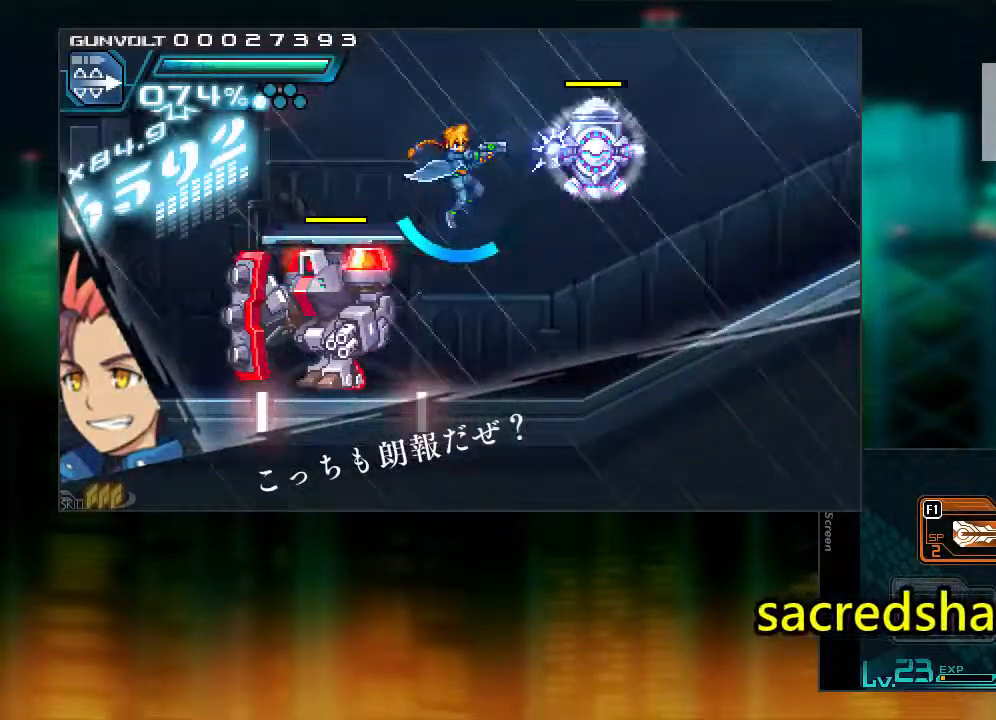
{"buttons": ["Y"], "events": [[17, "DPAD_RIGHT", "up"], [217, "DPAD_LEFT", "down"], [367, "DPAD_LEFT", "up"], [367, "Y", "down"], [417, "Y", "up"], [467, "Y", "down"]]}
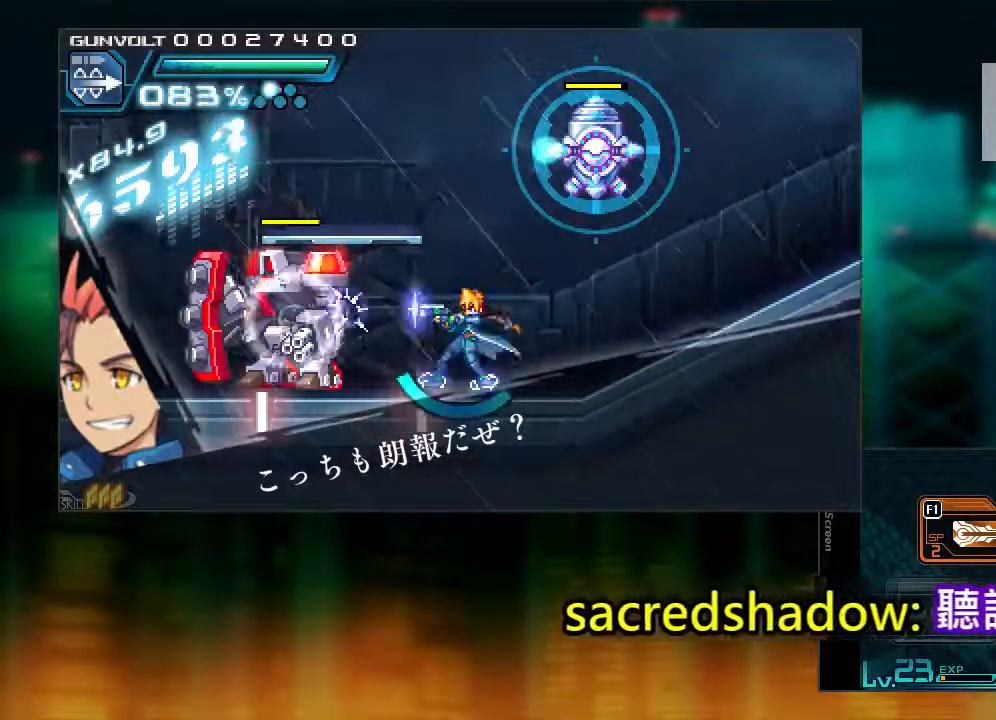
{"buttons": [], "events": [[67, "Y", "up"], [117, "Y", "down"], [167, "Y", "up"]]}
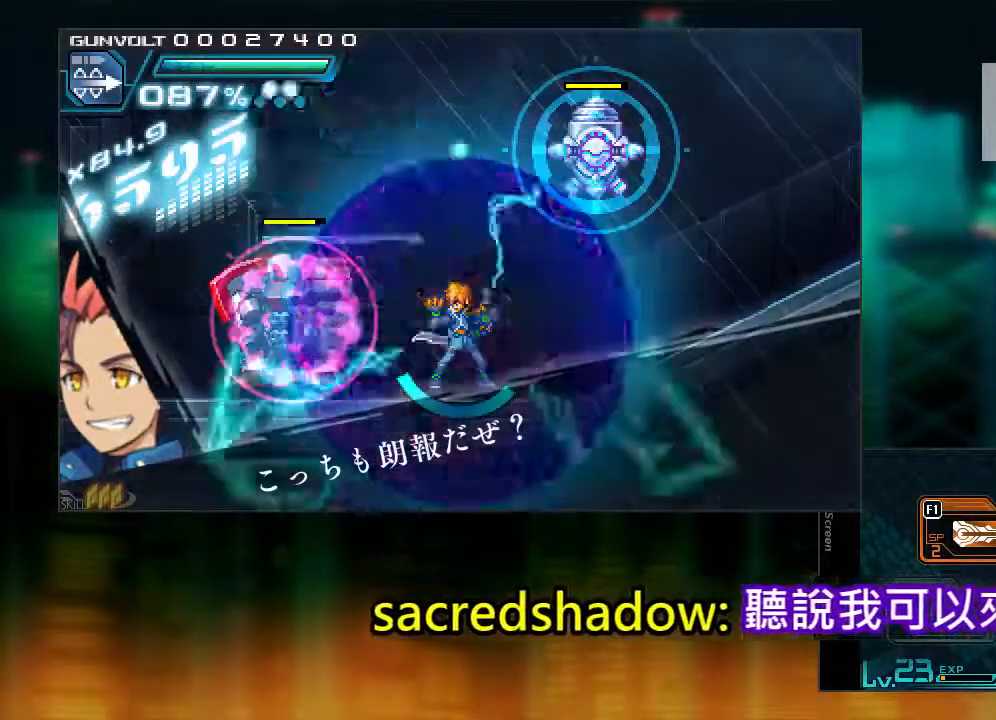
{"buttons": ["B"], "events": [[17, "DPAD_RIGHT", "down"], [217, "DPAD_RIGHT", "up"], [467, "B", "down"]]}
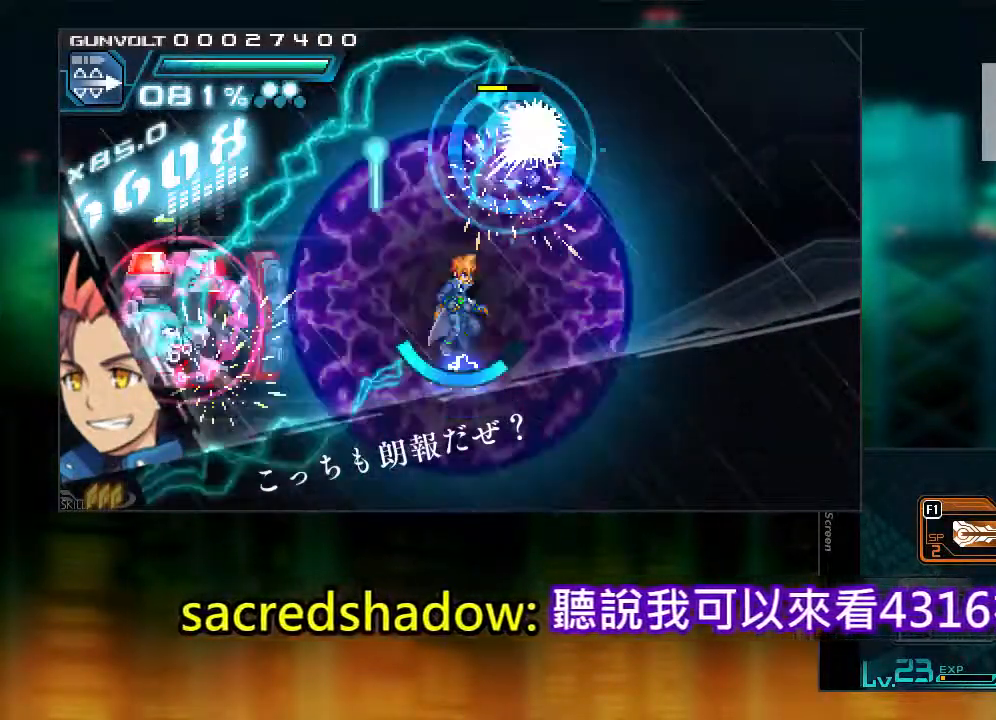
{"buttons": [], "events": [[17, "B", "up"], [67, "DPAD_LEFT", "down"], [117, "DPAD_LEFT", "up"]]}
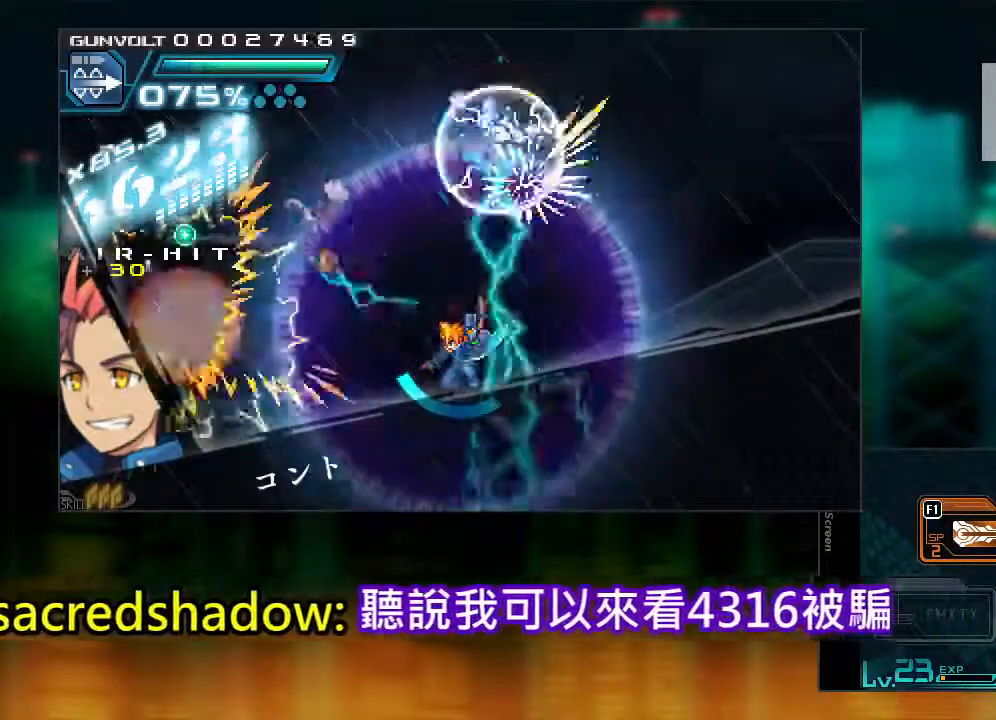
{"buttons": ["L1", "DPAD_RIGHT"], "events": [[167, "DPAD_RIGHT", "down"], [217, "L1", "down"]]}